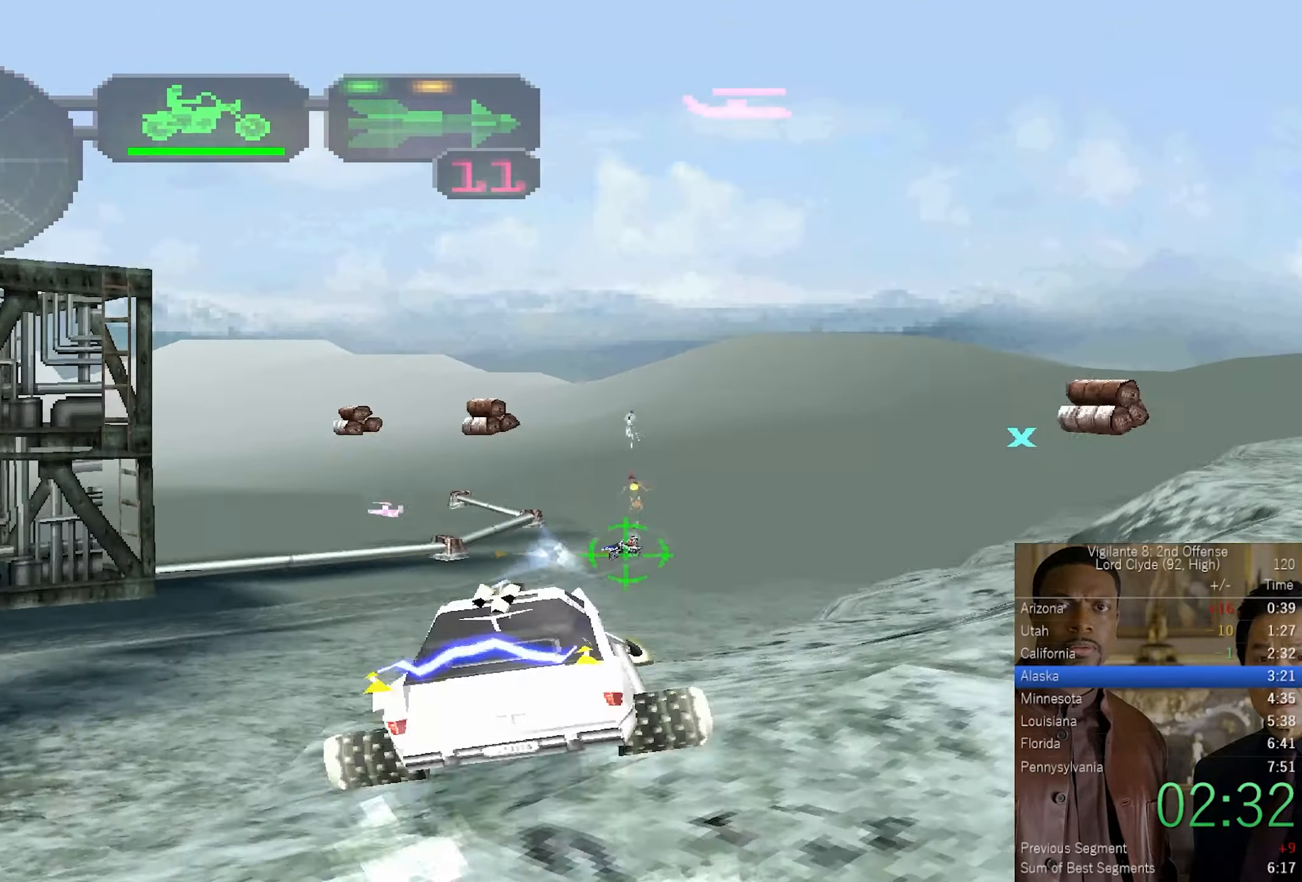
Gameplay with a controller (PlayStation layout); each line is a JSON object with the inputs held at the frame after it. "events" lists button and stick changes between this image and that frame as [ms after this image, input, new state], when the widget could be followed in between.
{"buttons": ["CROSS", "L2"], "left_stick": "center", "right_stick": "center", "events": [[50, "DPAD_RIGHT", "down"], [83, "R2", "down"], [133, "DPAD_RIGHT", "up"], [216, "R2", "up"]]}
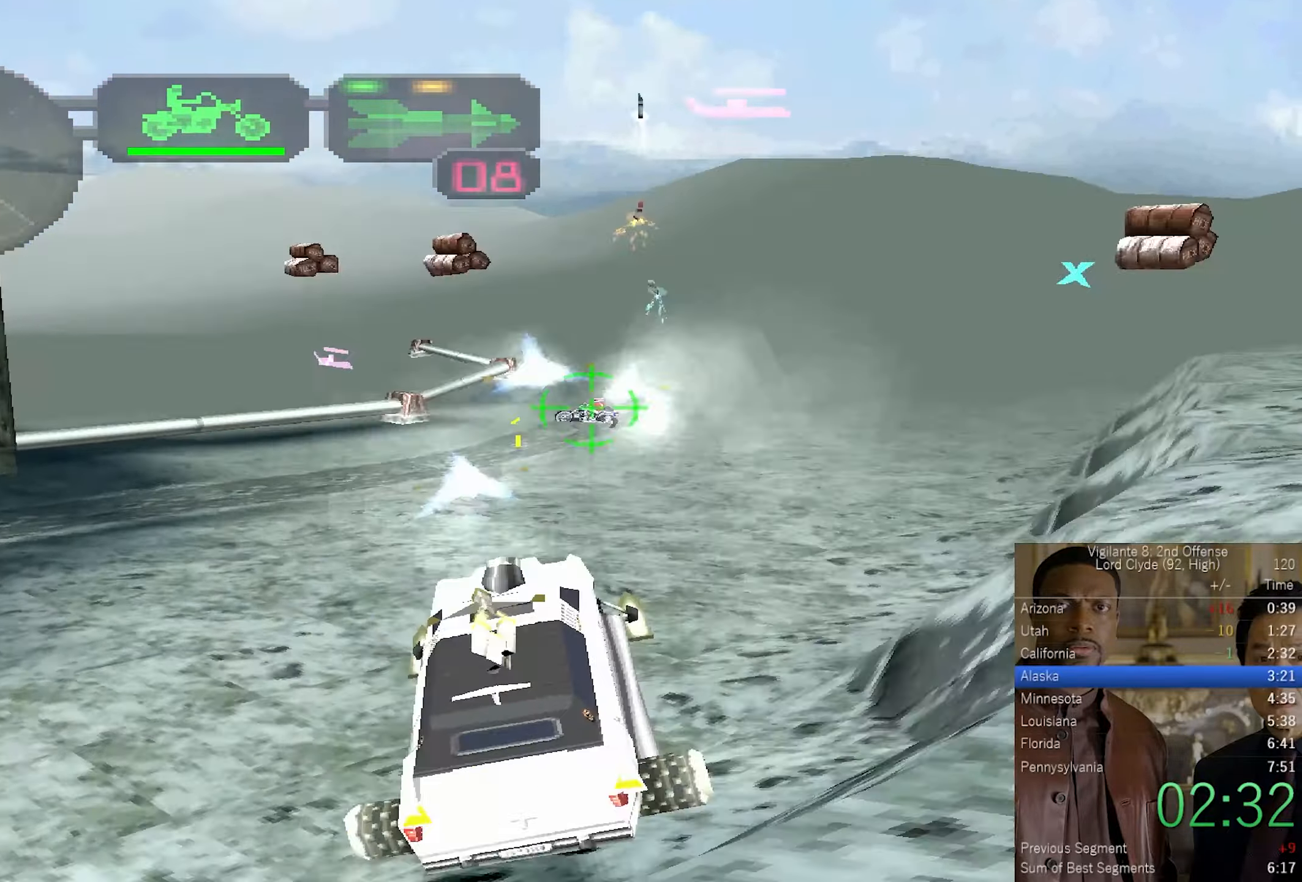
{"buttons": ["CROSS"], "left_stick": "center", "right_stick": "center", "events": [[83, "L2", "up"], [166, "R1", "down"], [250, "left_stick", "right"], [266, "R1", "up"], [383, "left_stick", "center"]]}
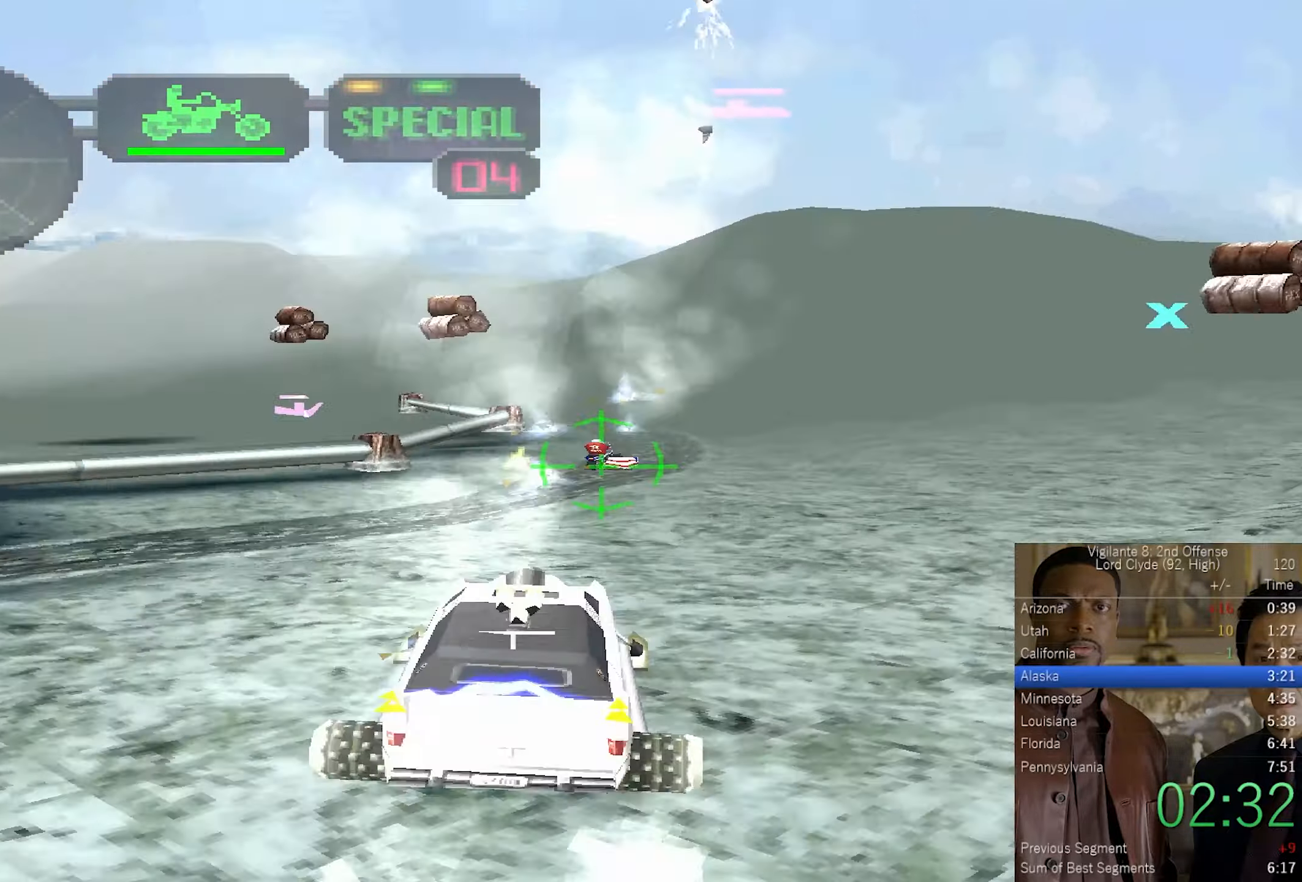
{"buttons": ["CROSS"], "left_stick": "up-right", "right_stick": "center", "events": [[16, "left_stick", "up-right"], [116, "L2", "down"], [350, "L2", "up"]]}
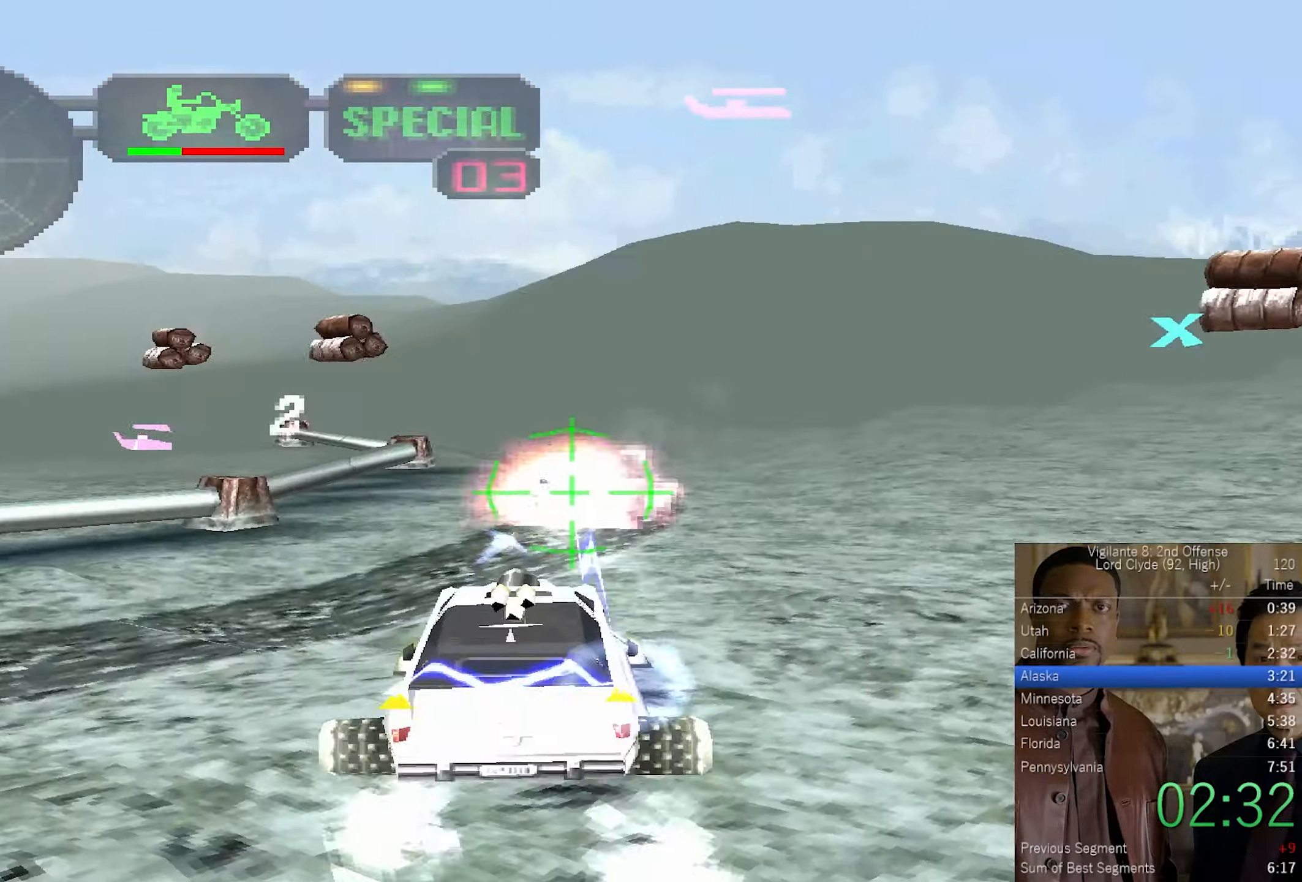
{"buttons": ["CROSS"], "left_stick": "up-right", "right_stick": "center", "events": [[116, "left_stick", "up"], [216, "left_stick", "center"], [500, "left_stick", "up-right"]]}
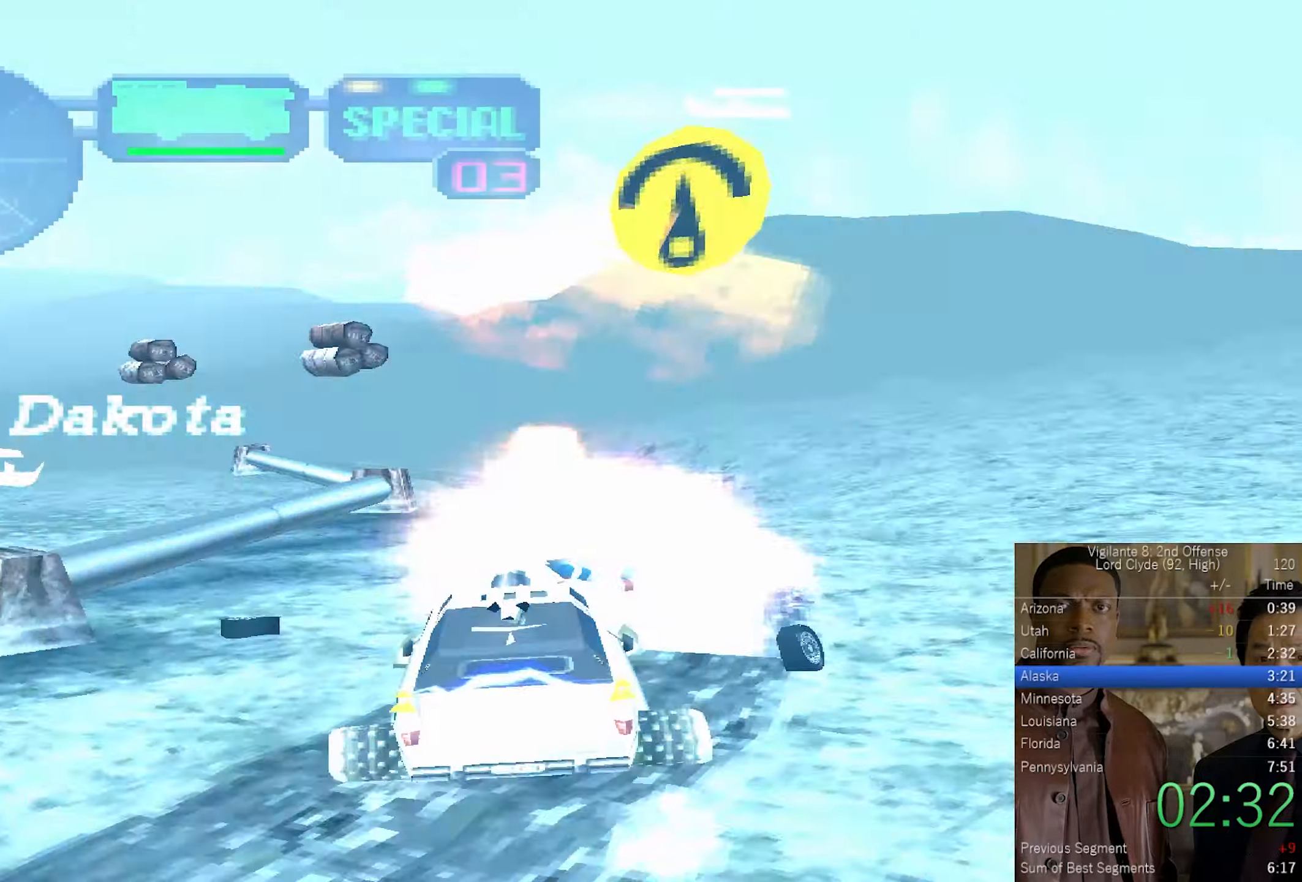
{"buttons": ["CROSS"], "left_stick": "center", "right_stick": "center", "events": [[133, "left_stick", "center"], [250, "left_stick", "up-left"], [400, "left_stick", "center"]]}
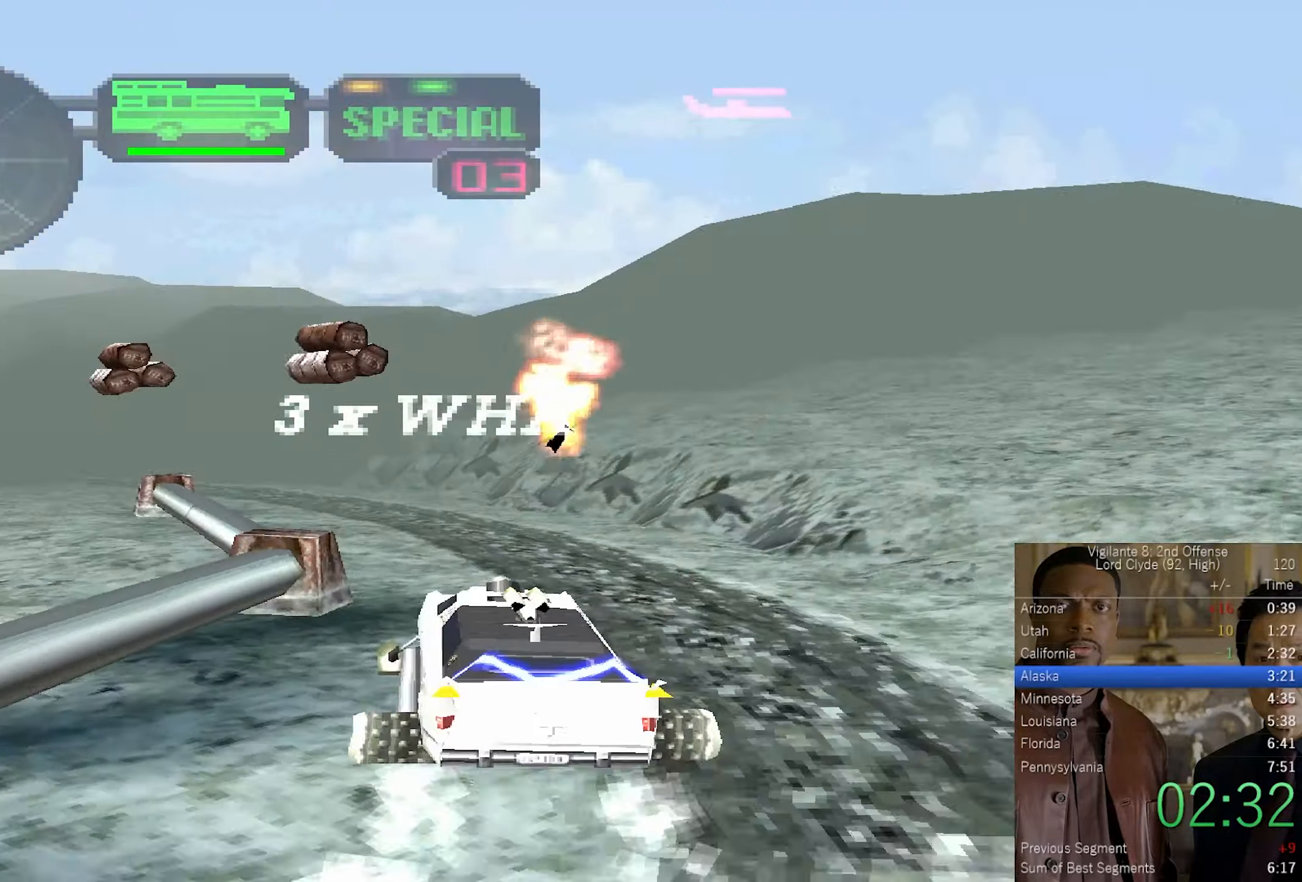
{"buttons": ["CROSS"], "left_stick": "up-left", "right_stick": "center", "events": [[83, "left_stick", "up-left"], [283, "left_stick", "center"], [350, "left_stick", "up-left"]]}
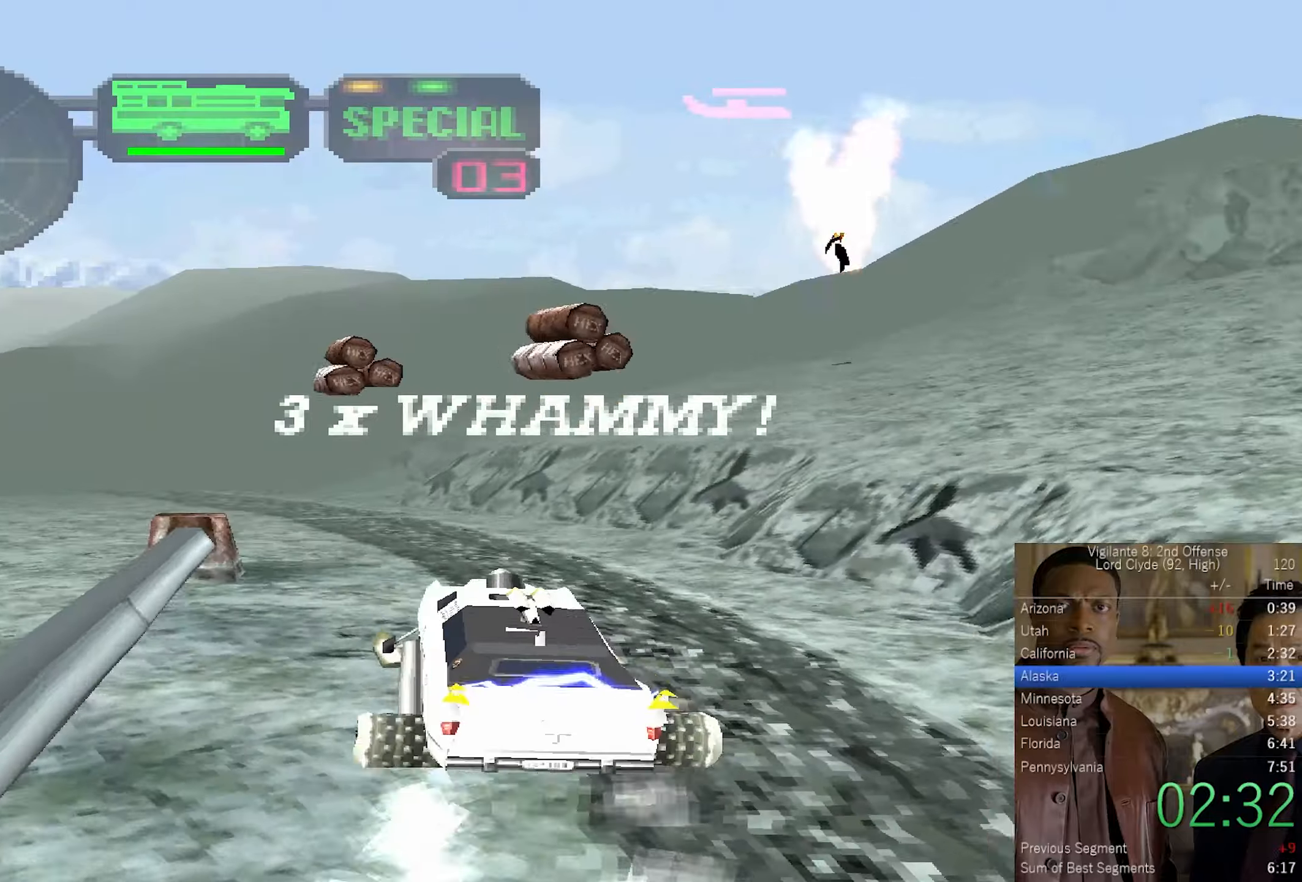
{"buttons": ["CROSS"], "left_stick": "center", "right_stick": "center", "events": [[467, "left_stick", "center"]]}
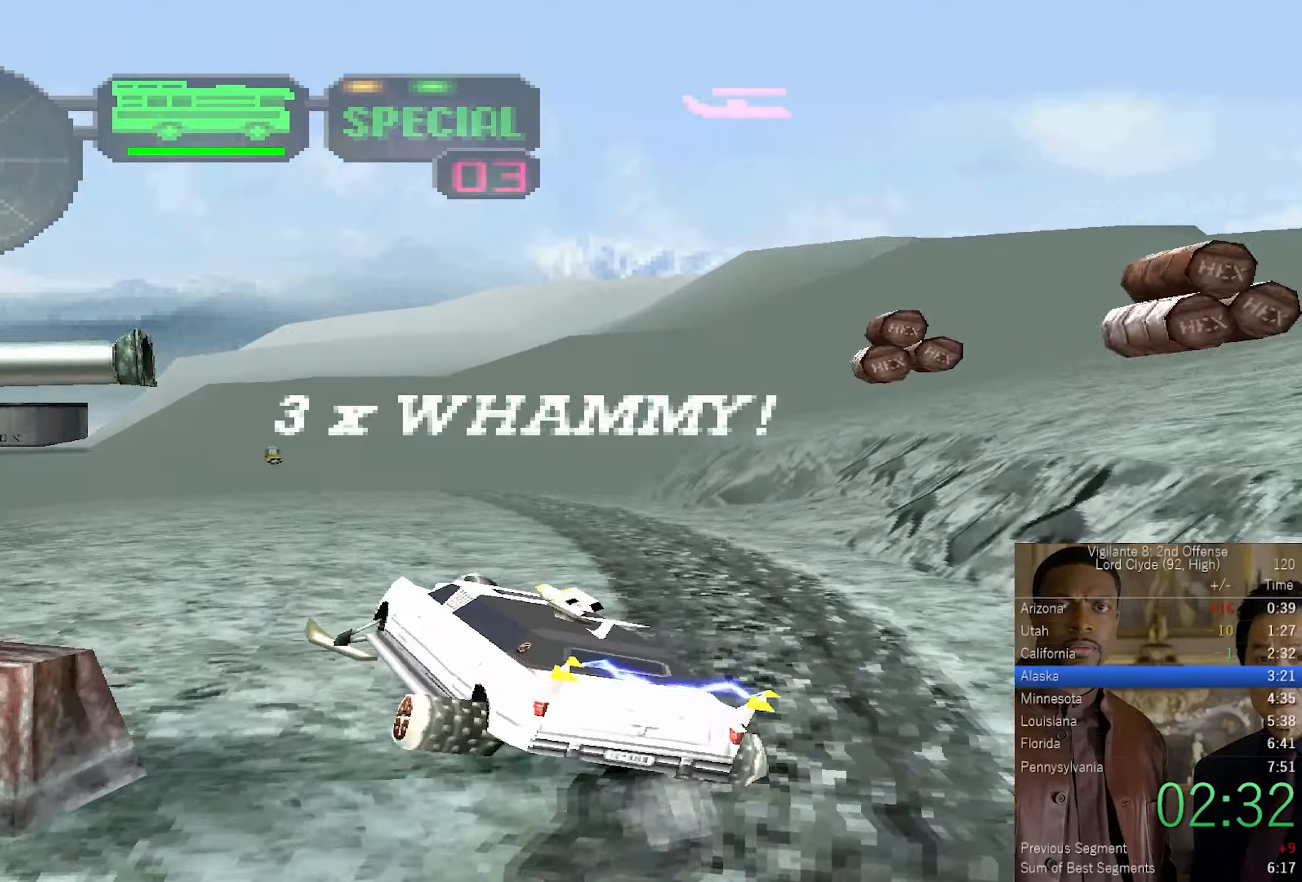
{"buttons": ["CROSS", "SQUARE"], "left_stick": "up-right", "right_stick": "center", "events": [[33, "left_stick", "up-left"], [150, "left_stick", "center"], [333, "left_stick", "up-right"], [450, "SQUARE", "down"]]}
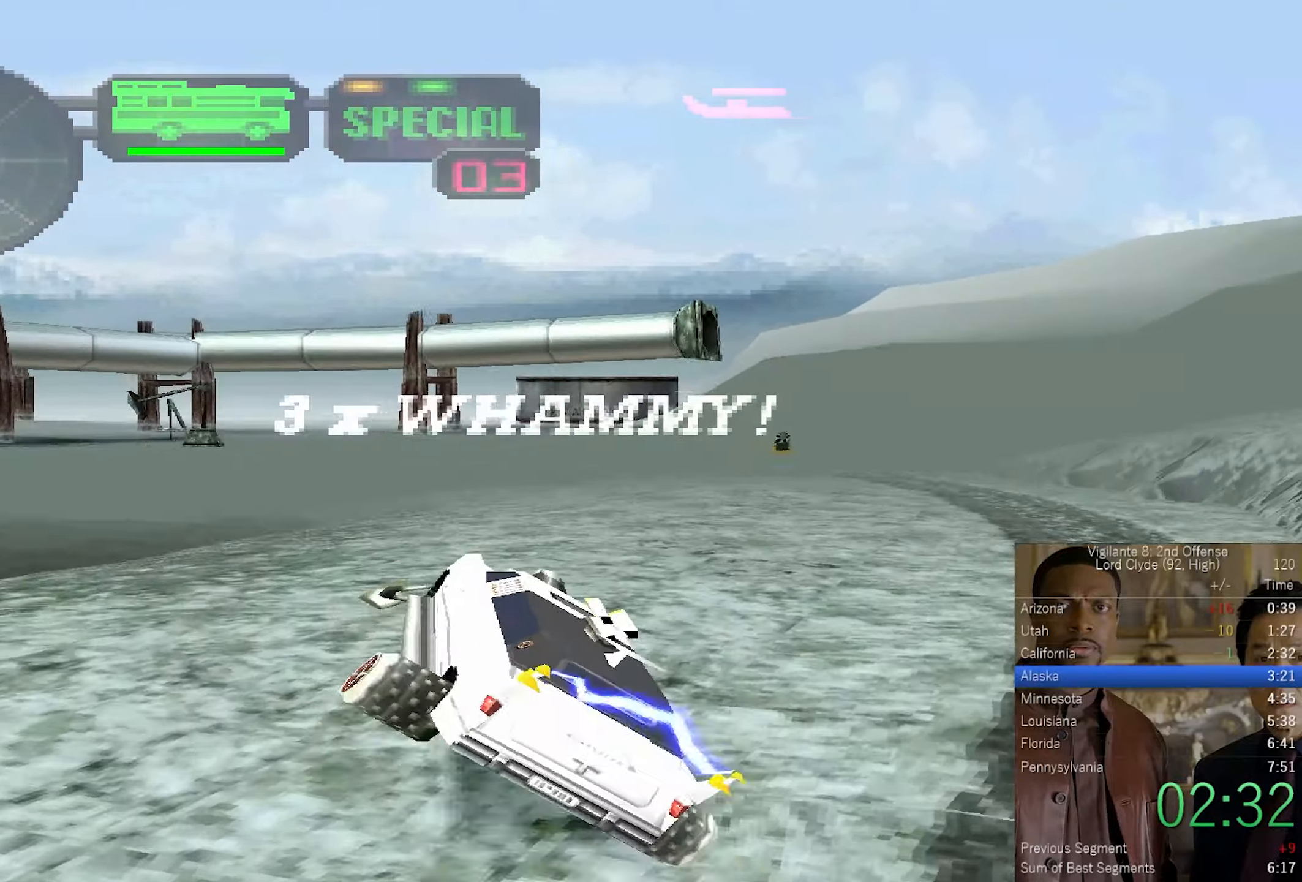
{"buttons": ["CROSS"], "left_stick": "up-left", "right_stick": "center", "events": [[67, "left_stick", "center"], [133, "SQUARE", "up"], [217, "left_stick", "up"], [367, "left_stick", "center"], [417, "left_stick", "up-left"]]}
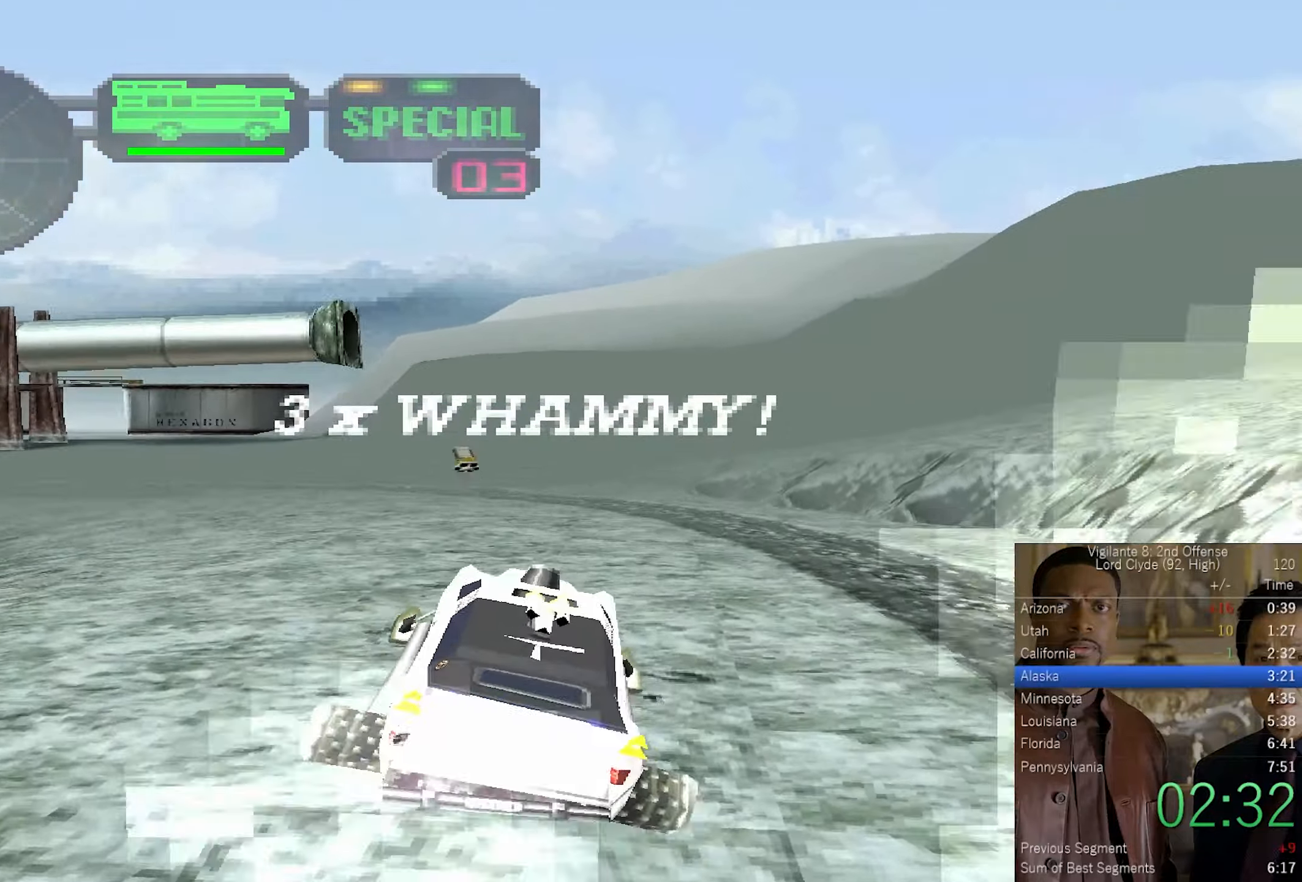
{"buttons": ["CROSS"], "left_stick": "center", "right_stick": "center", "events": [[67, "left_stick", "center"], [283, "left_stick", "up-left"], [483, "left_stick", "center"]]}
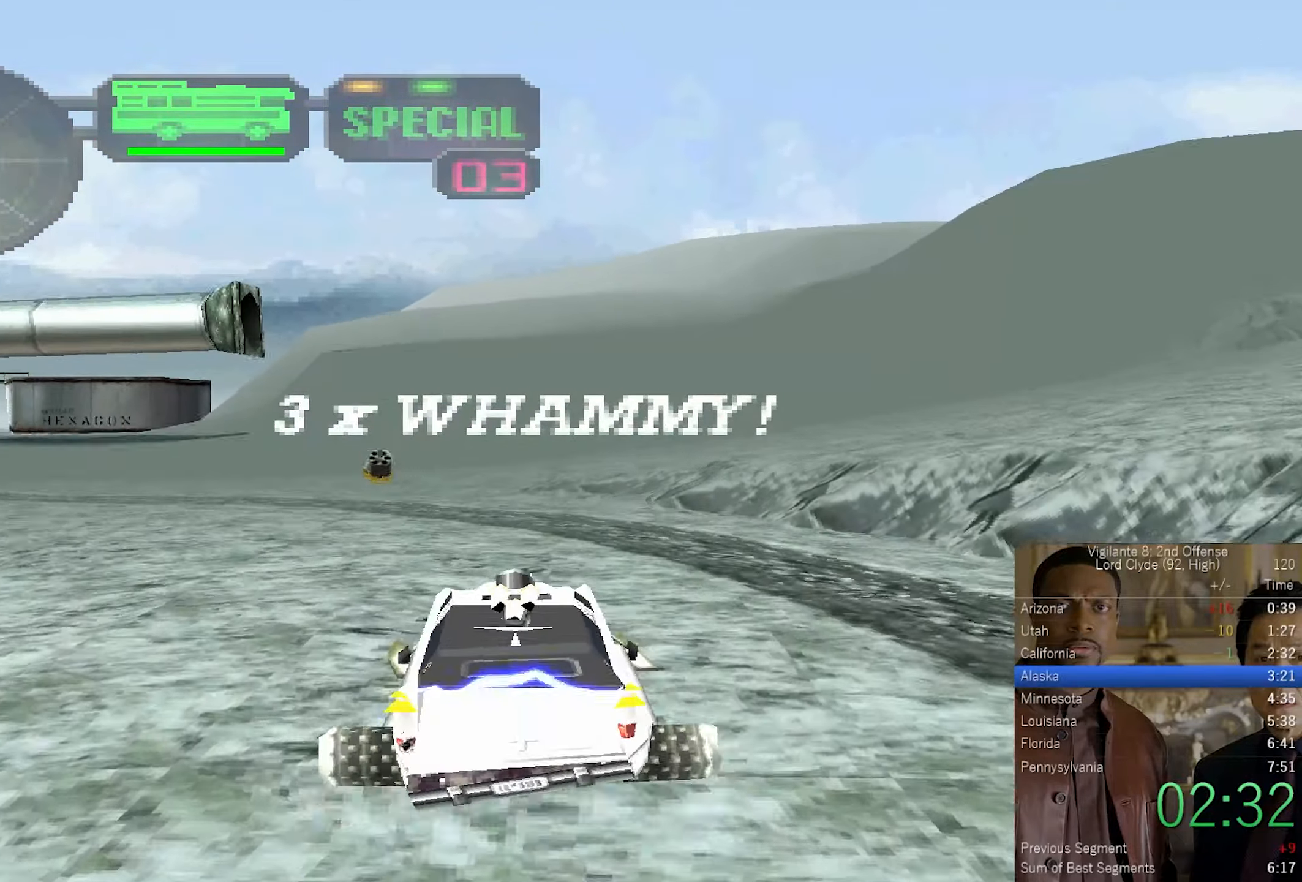
{"buttons": ["CROSS"], "left_stick": "center", "right_stick": "center", "events": [[33, "left_stick", "up-left"], [233, "left_stick", "center"], [333, "left_stick", "left"], [450, "left_stick", "center"]]}
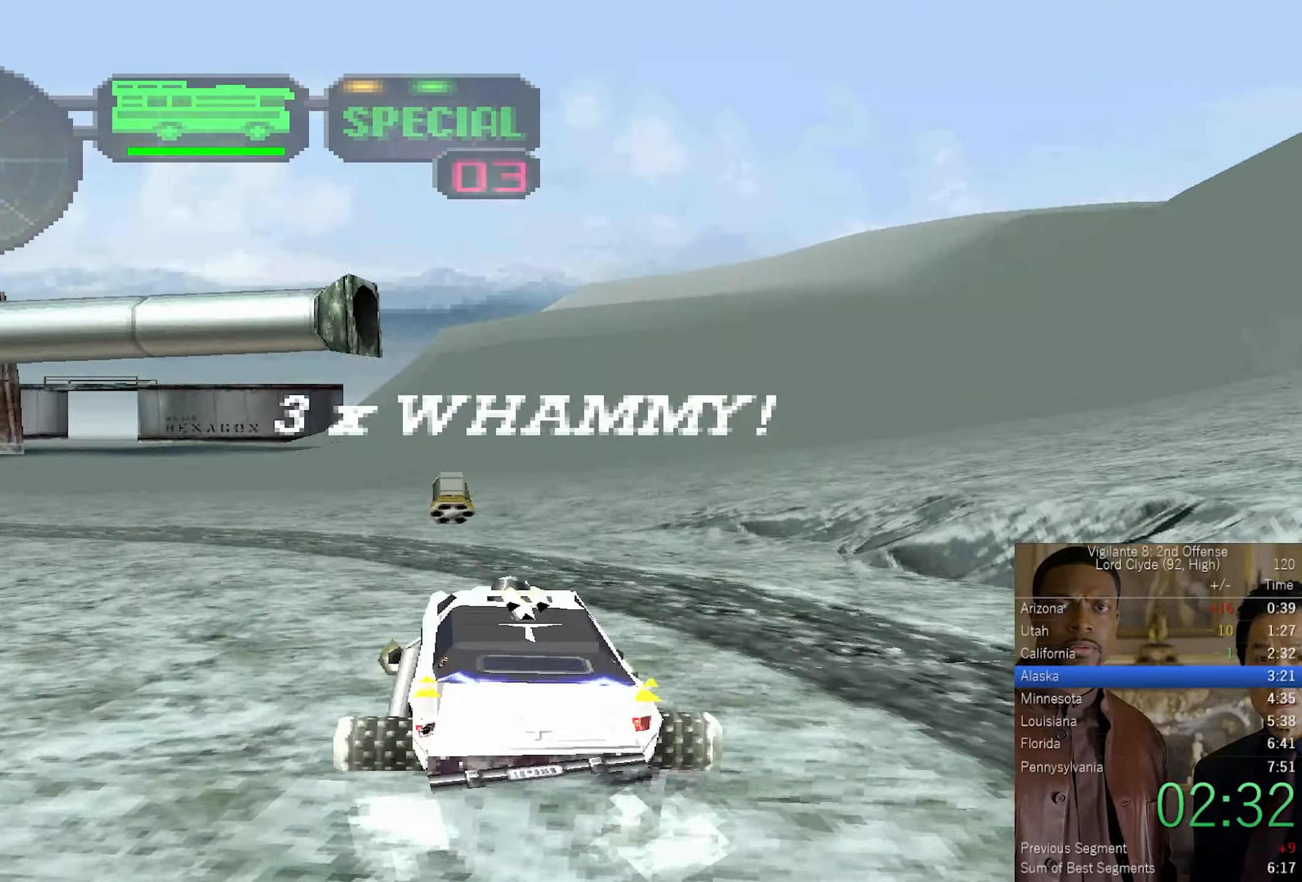
{"buttons": ["CROSS"], "left_stick": "up", "right_stick": "center", "events": [[117, "left_stick", "left"], [250, "SQUARE", "down"], [383, "SQUARE", "up"], [400, "left_stick", "center"], [483, "left_stick", "up"]]}
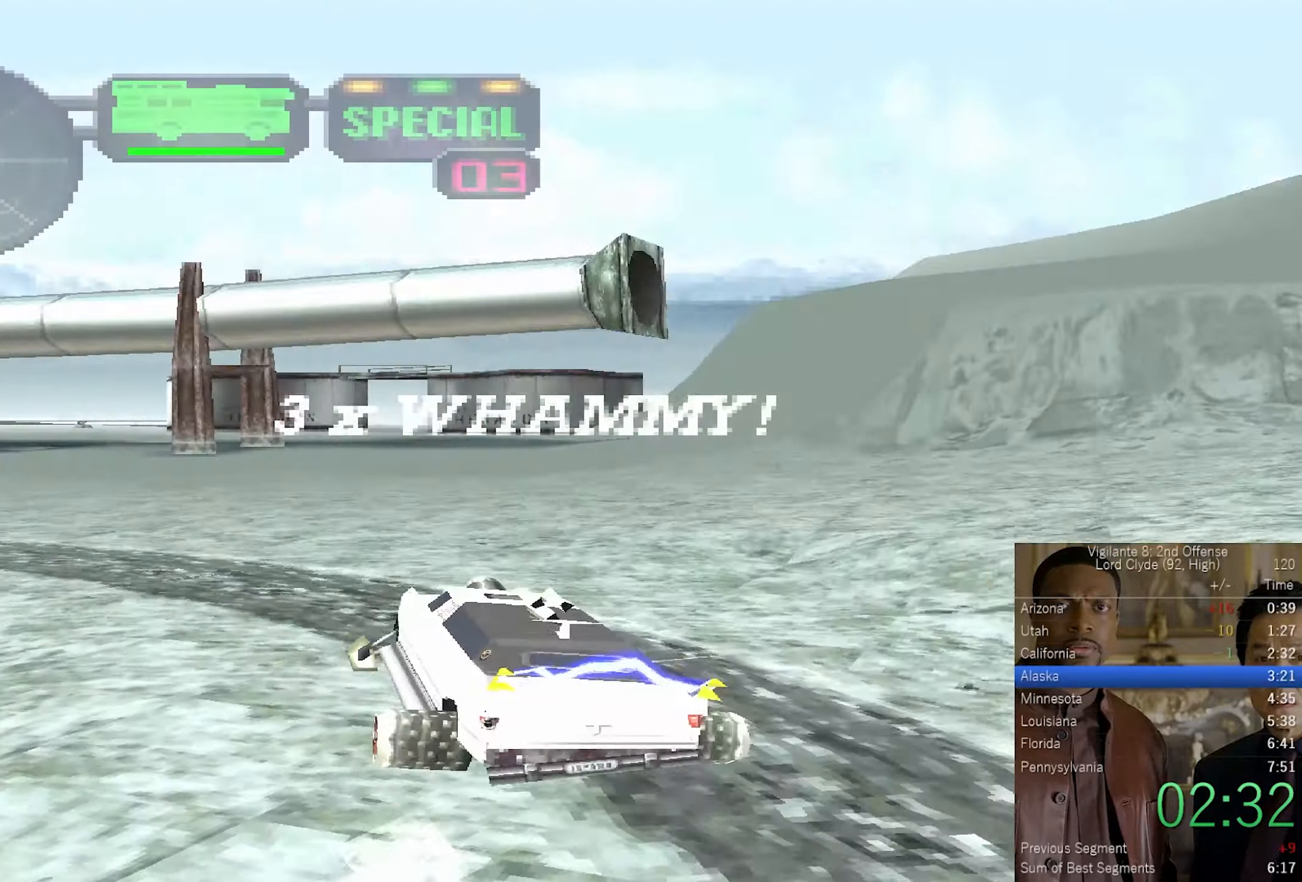
{"buttons": ["CROSS"], "left_stick": "center", "right_stick": "center", "events": [[100, "left_stick", "center"], [183, "left_stick", "up-left"], [367, "left_stick", "center"]]}
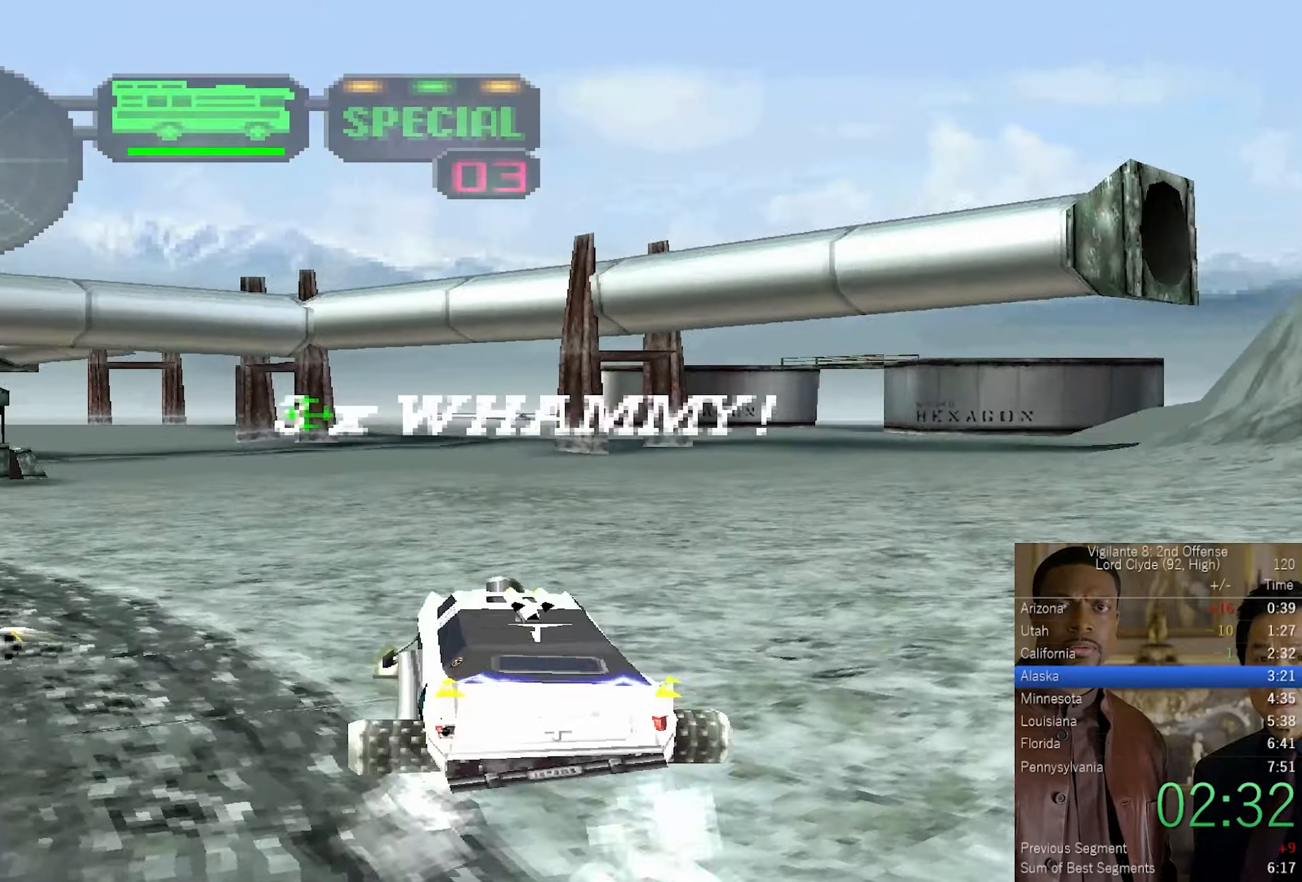
{"buttons": ["CROSS"], "left_stick": "center", "right_stick": "center", "events": [[150, "R1", "down"], [167, "left_stick", "up"], [283, "R1", "up"], [333, "left_stick", "center"]]}
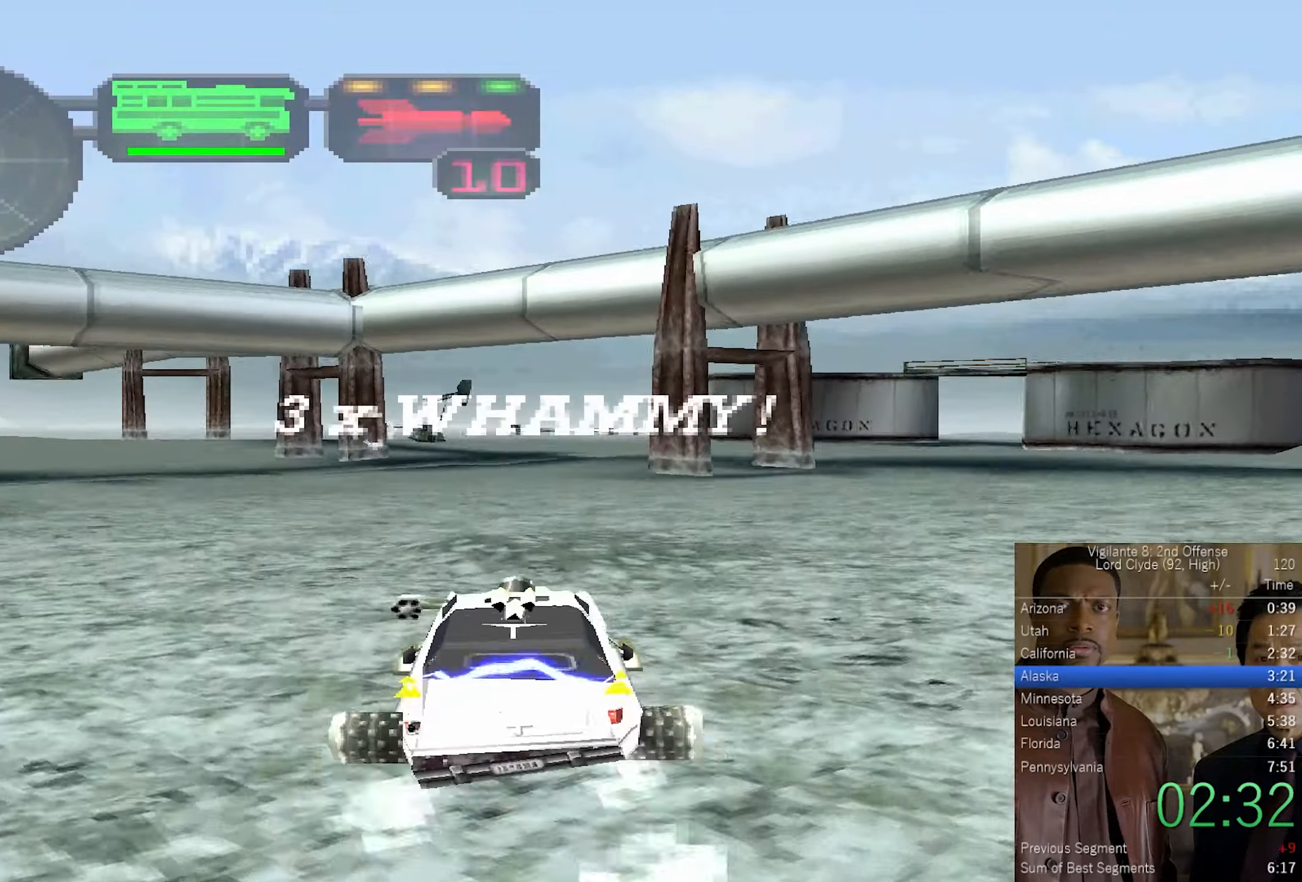
{"buttons": ["CROSS"], "left_stick": "center", "right_stick": "center", "events": [[217, "left_stick", "up"], [267, "R1", "down"], [400, "R1", "up"], [400, "left_stick", "center"]]}
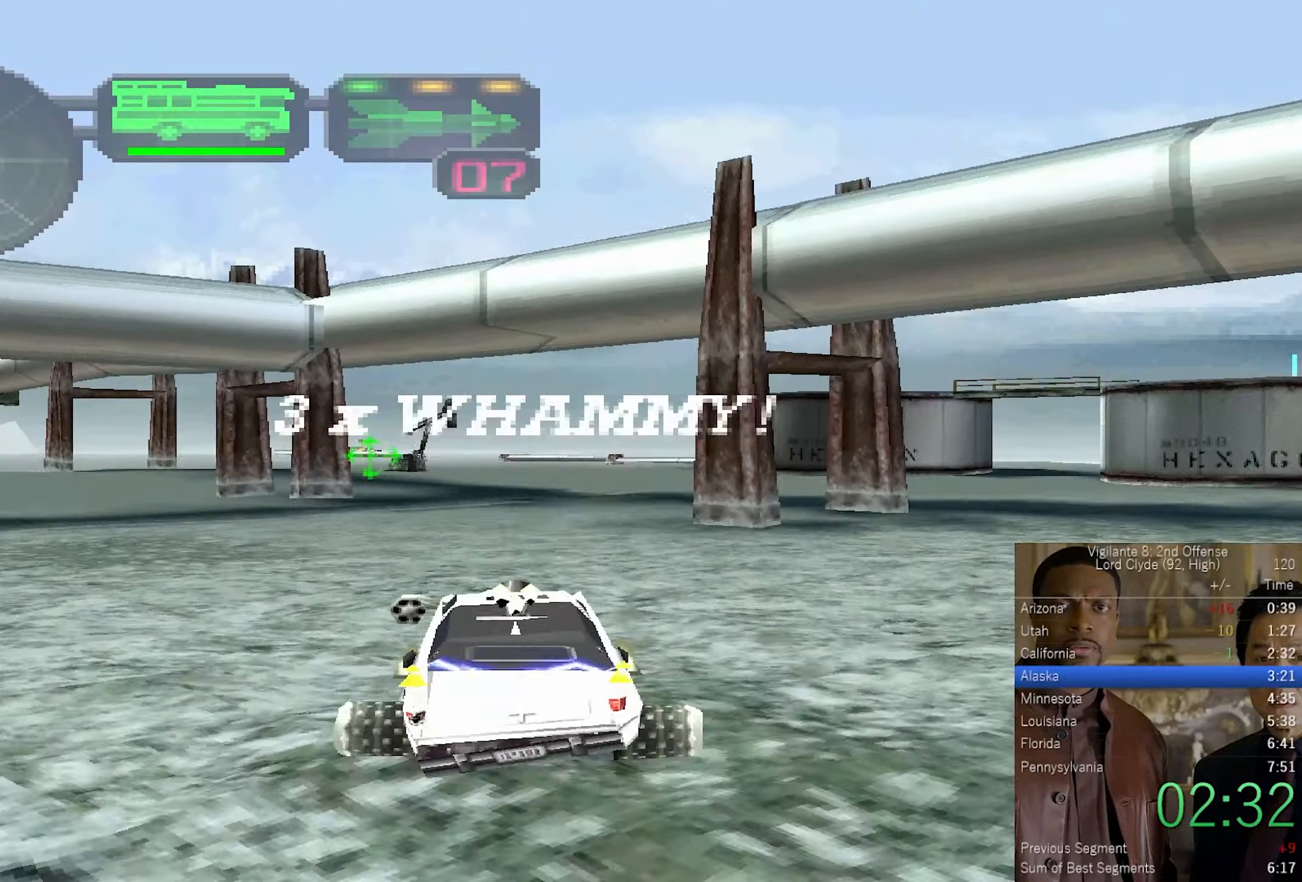
{"buttons": ["CROSS"], "left_stick": "center", "right_stick": "center", "events": [[233, "left_stick", "right"], [334, "left_stick", "center"]]}
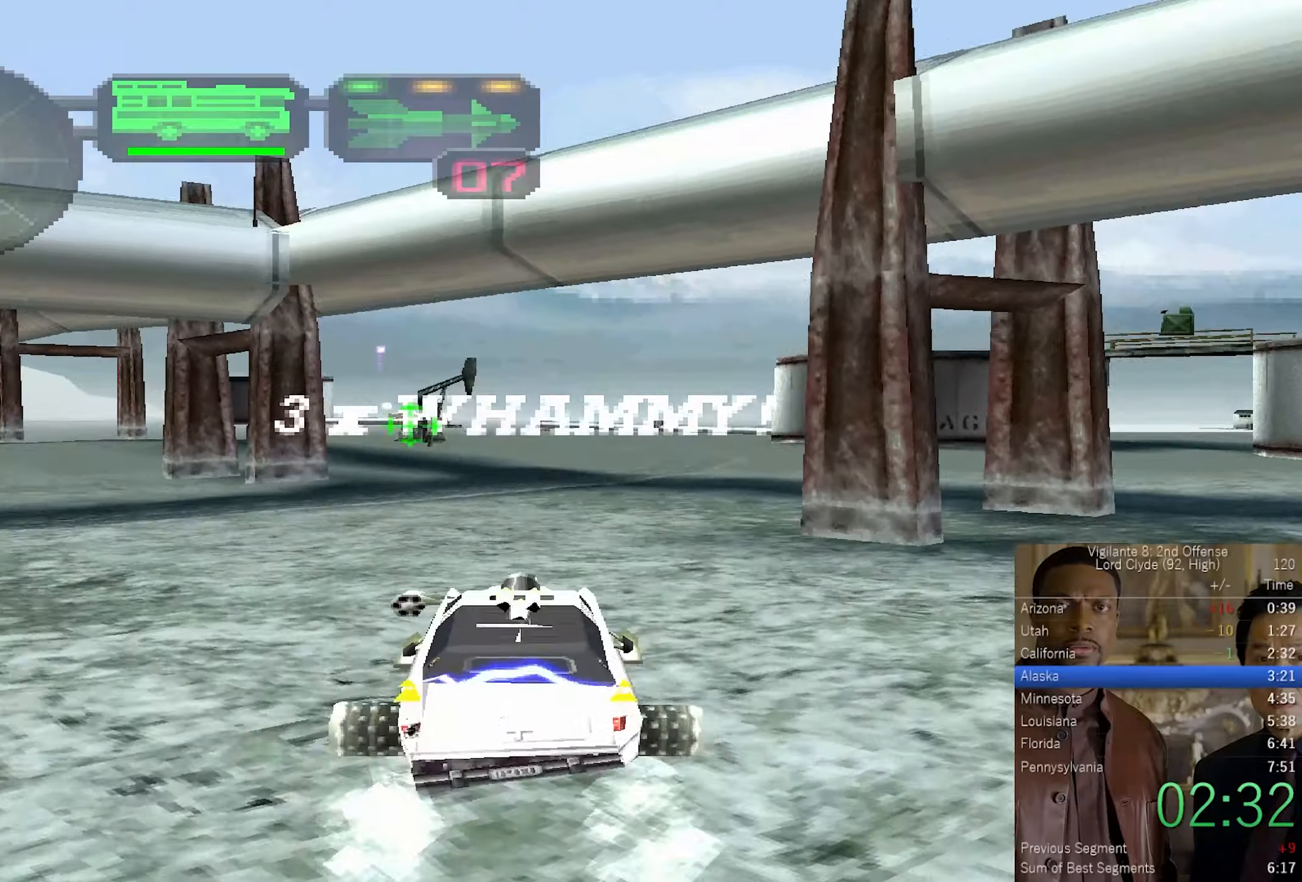
{"buttons": ["CROSS"], "left_stick": "center", "right_stick": "center", "events": [[84, "left_stick", "up-right"], [150, "left_stick", "center"], [317, "left_stick", "up"], [434, "left_stick", "center"]]}
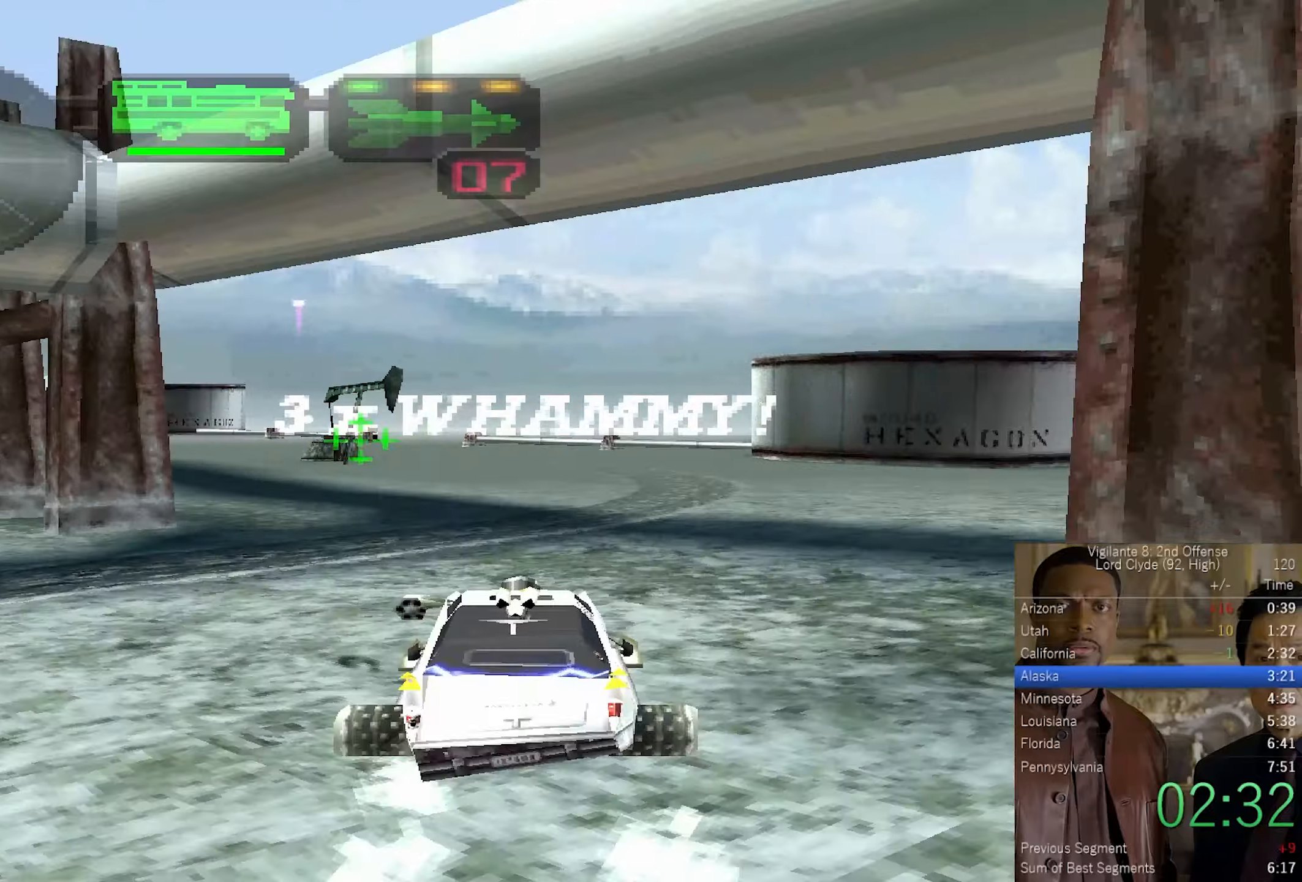
{"buttons": ["CROSS"], "left_stick": "center", "right_stick": "center", "events": [[317, "left_stick", "left"], [450, "left_stick", "center"]]}
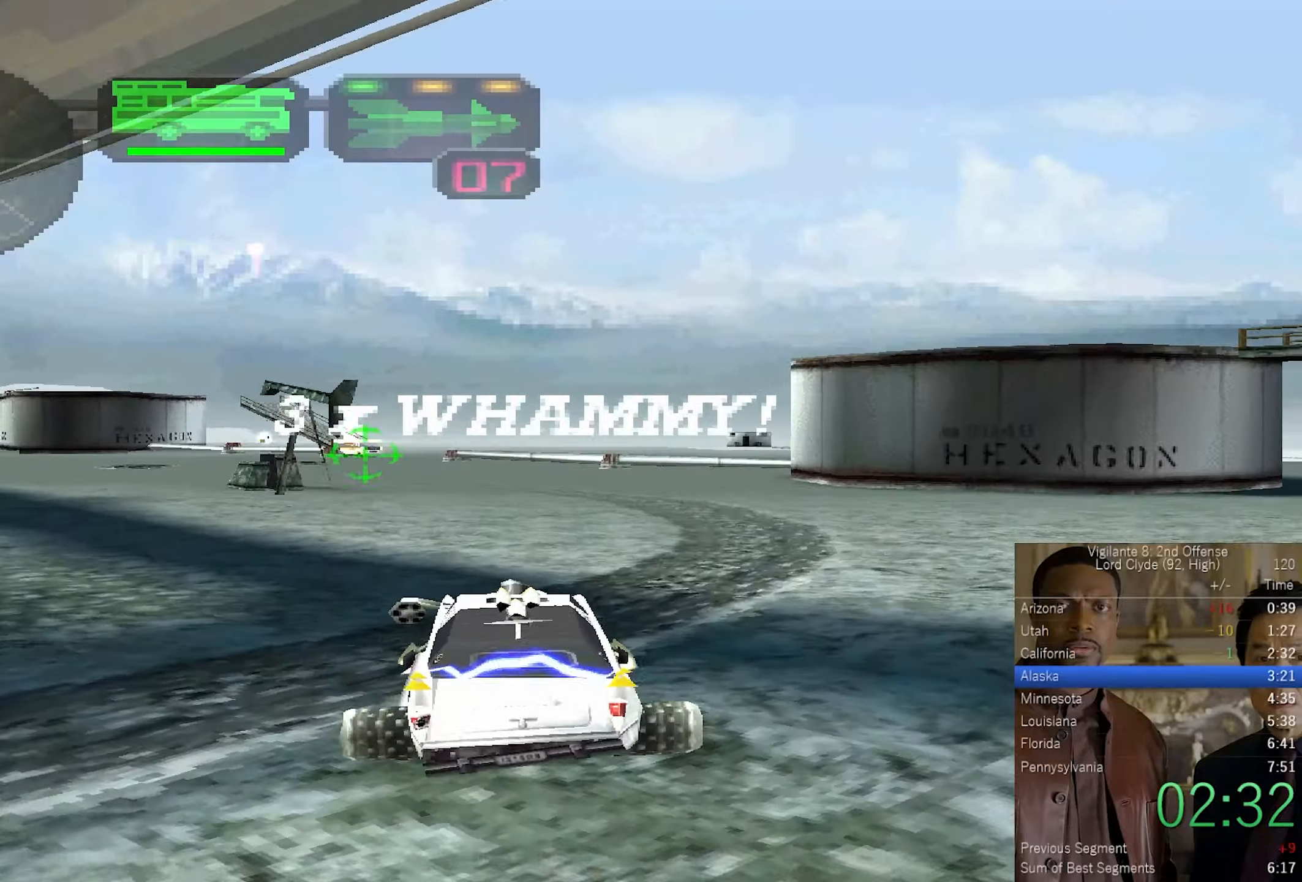
{"buttons": ["CROSS"], "left_stick": "center", "right_stick": "center", "events": [[300, "left_stick", "up-left"], [400, "left_stick", "center"]]}
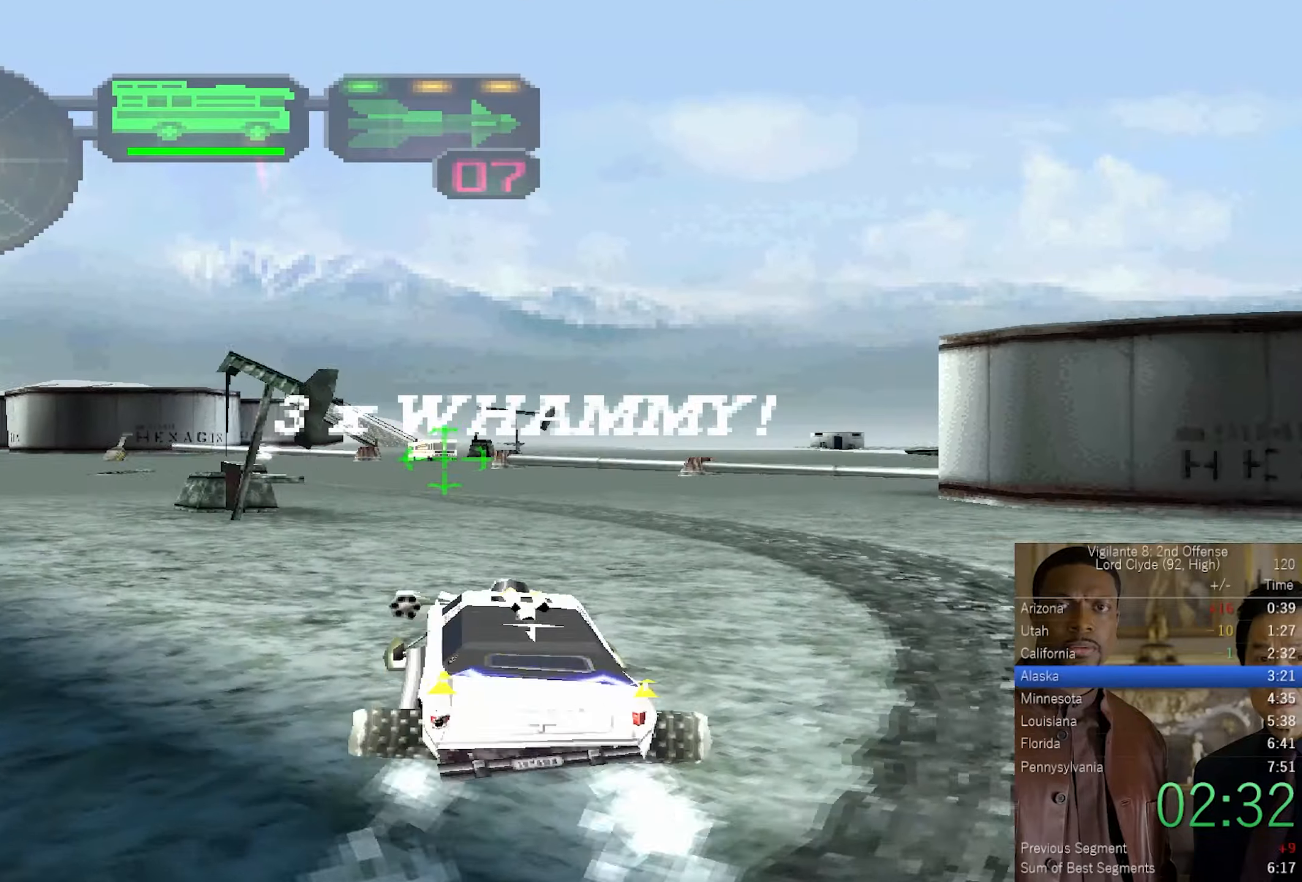
{"buttons": ["CROSS", "L2"], "left_stick": "center", "right_stick": "center", "events": [[217, "L2", "down"], [417, "DPAD_UP", "down"], [500, "DPAD_UP", "up"]]}
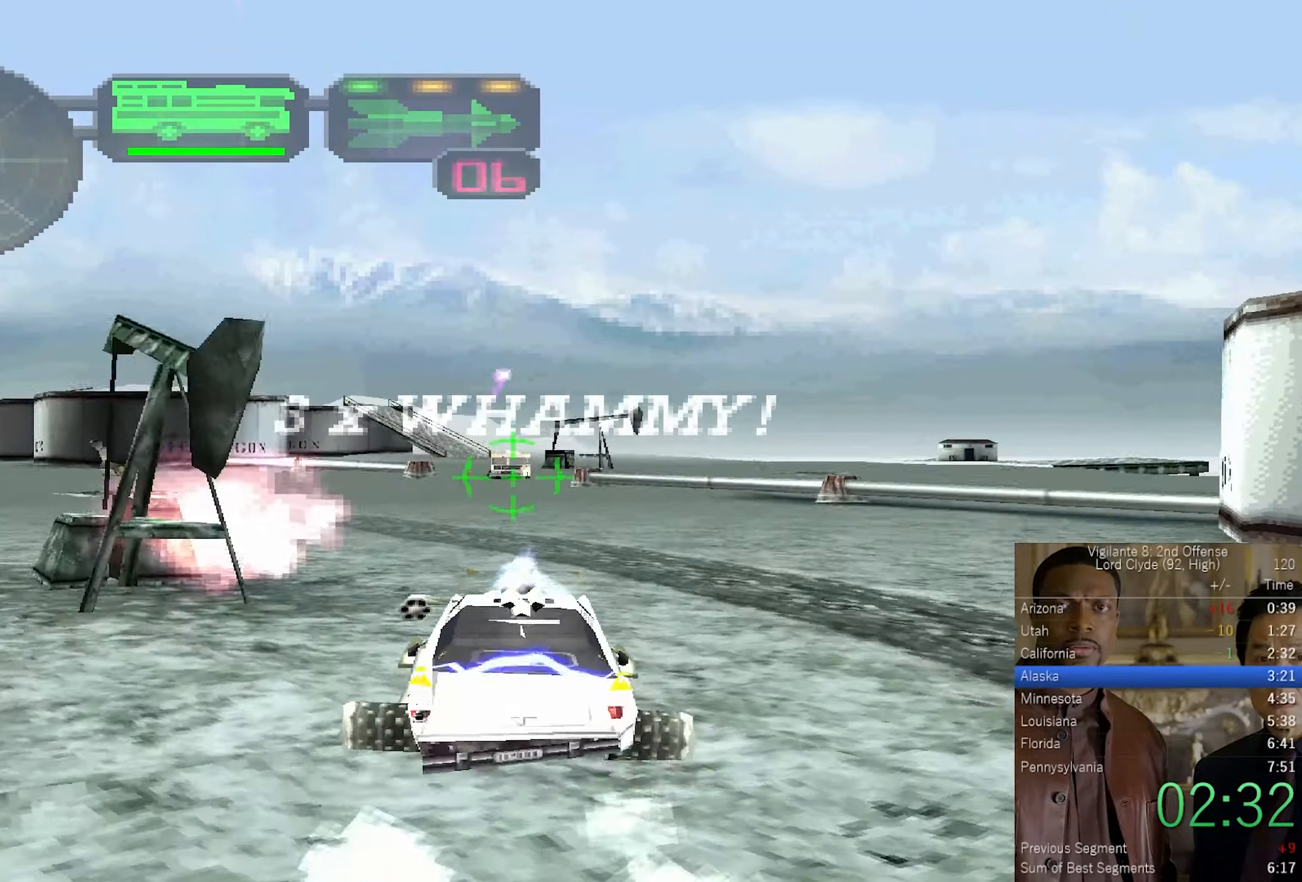
{"buttons": ["CROSS", "L2"], "left_stick": "center", "right_stick": "center", "events": [[67, "DPAD_UP", "down"], [150, "DPAD_UP", "up"], [234, "DPAD_RIGHT", "down"], [317, "DPAD_RIGHT", "up"], [317, "R2", "down"], [434, "R2", "up"]]}
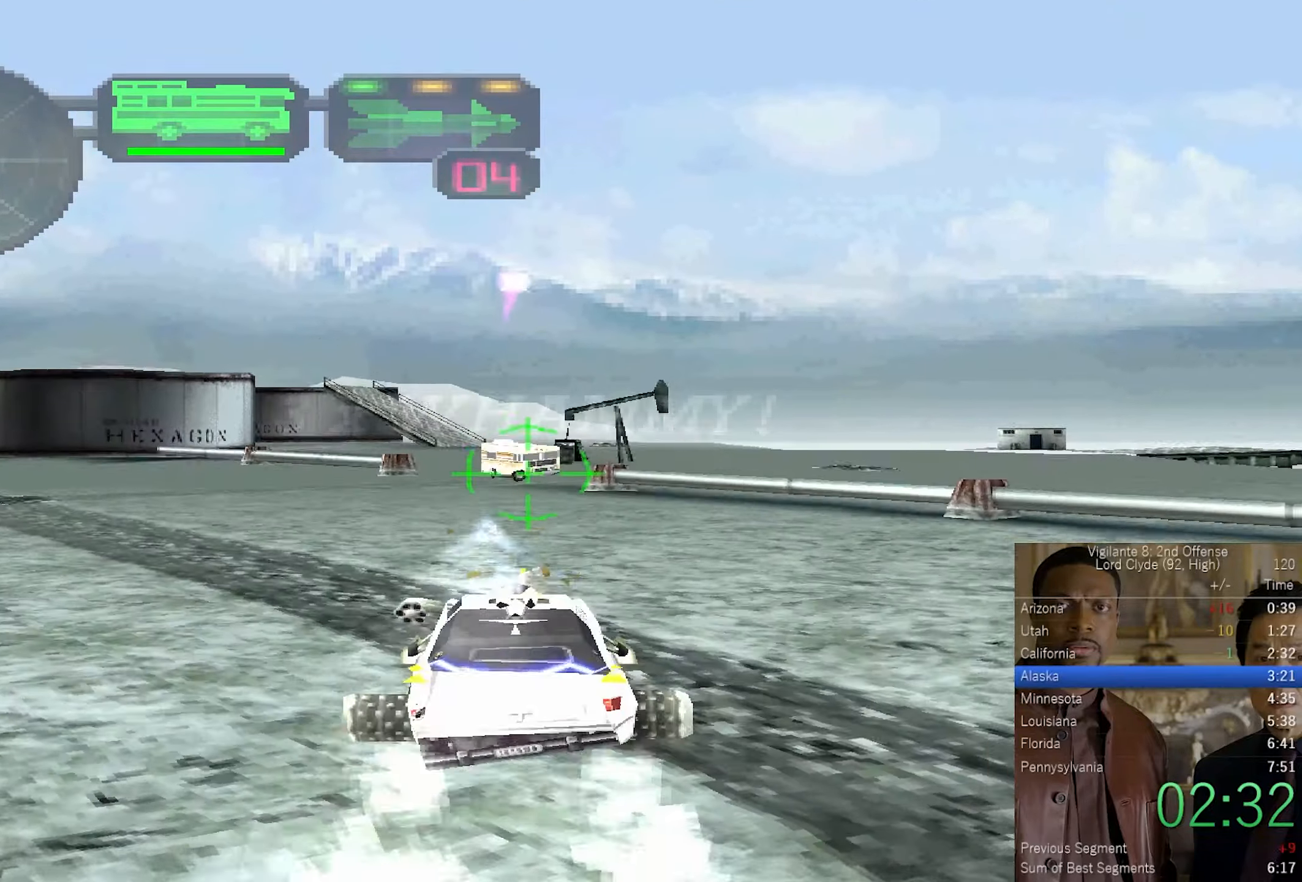
{"buttons": ["CROSS", "L2"], "left_stick": "center", "right_stick": "center", "events": [[217, "left_stick", "up-right"], [400, "left_stick", "center"]]}
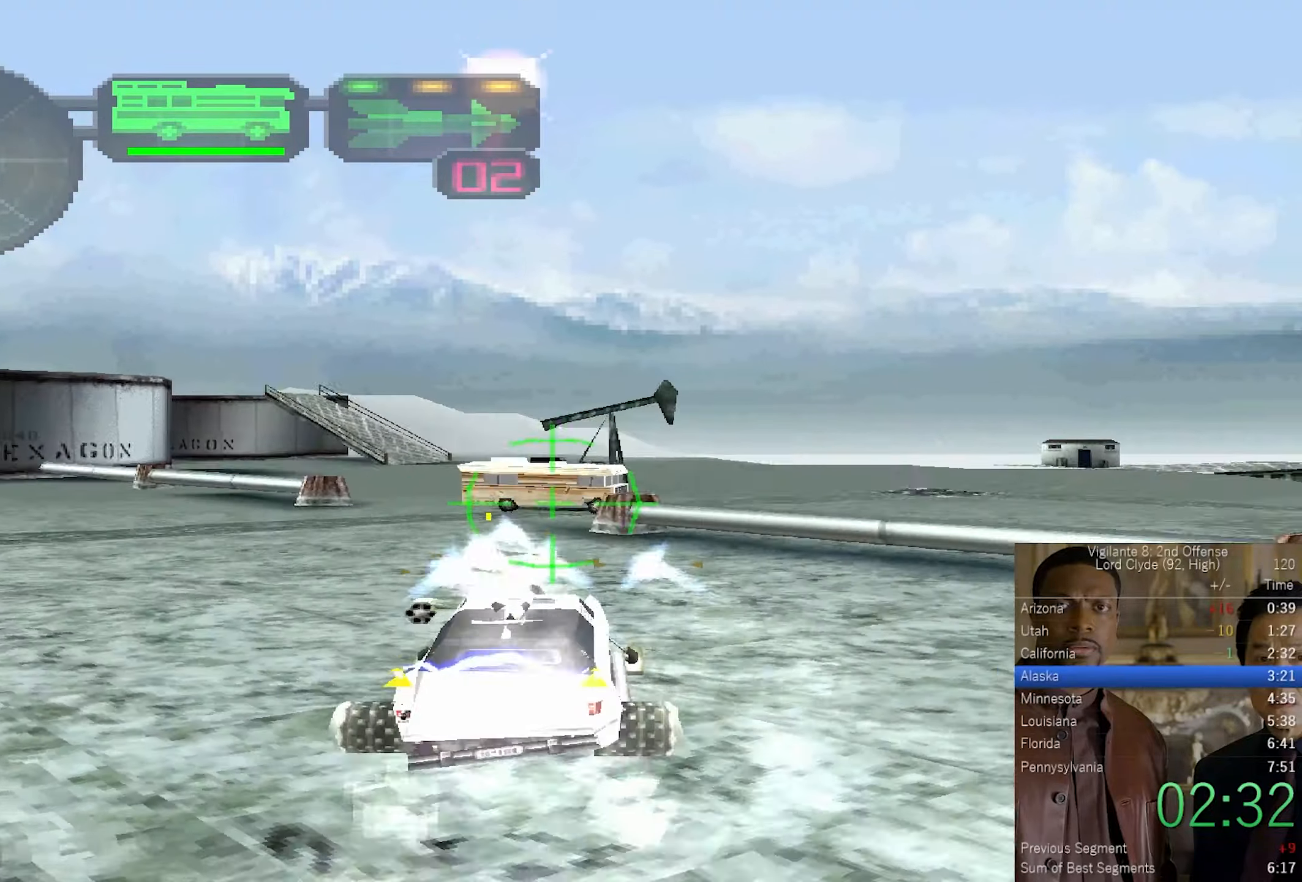
{"buttons": ["CROSS", "L2", "R2"], "left_stick": "center", "right_stick": "center", "events": [[17, "R2", "down"], [50, "R1", "down"], [117, "R1", "up"], [217, "R1", "down"], [300, "R1", "up"], [400, "R1", "down"], [484, "R1", "up"]]}
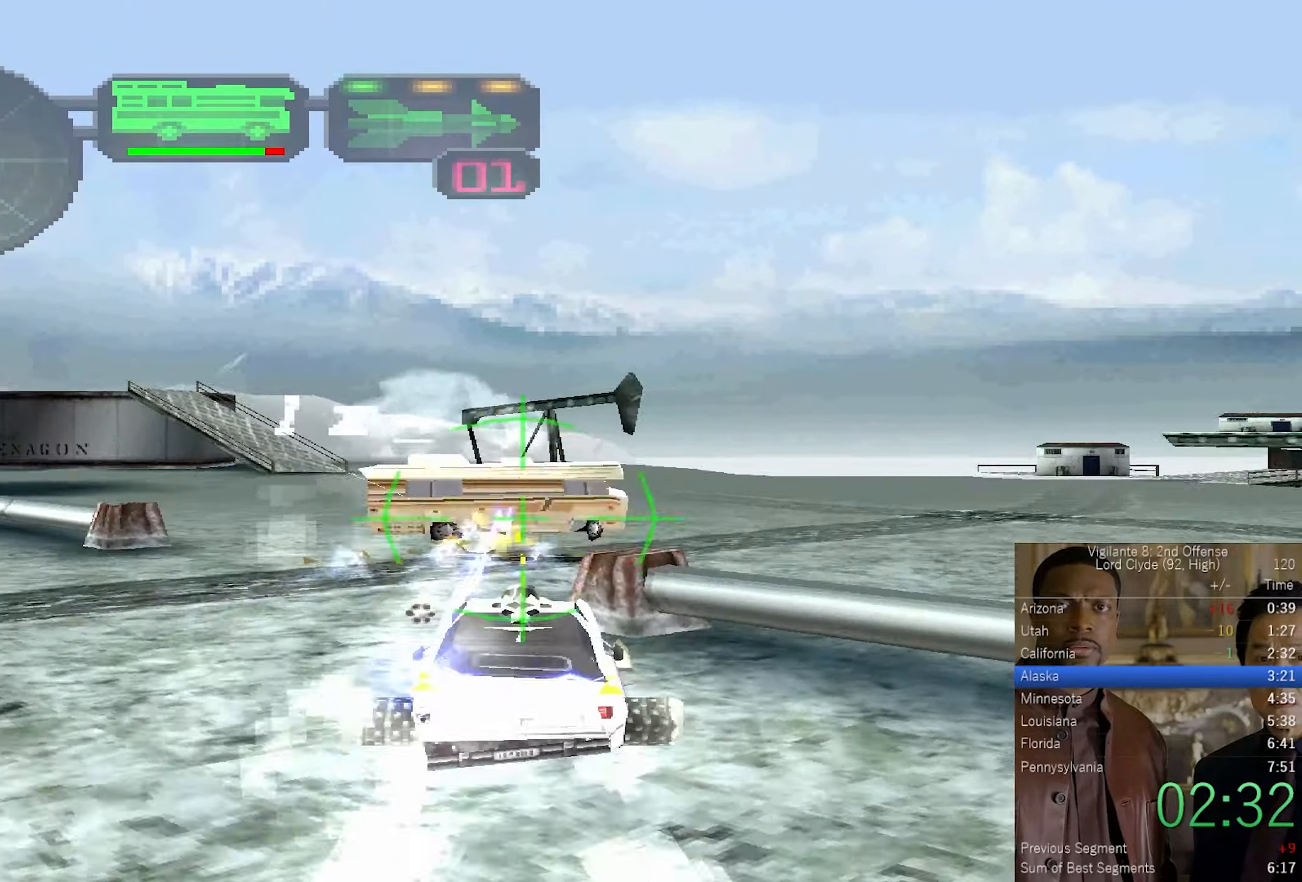
{"buttons": ["CROSS", "L2", "R2"], "left_stick": "right", "right_stick": "center", "events": [[50, "R1", "down"], [150, "R1", "up"], [184, "left_stick", "right"], [217, "R1", "down"], [317, "R1", "up"], [400, "R1", "down"], [484, "R1", "up"]]}